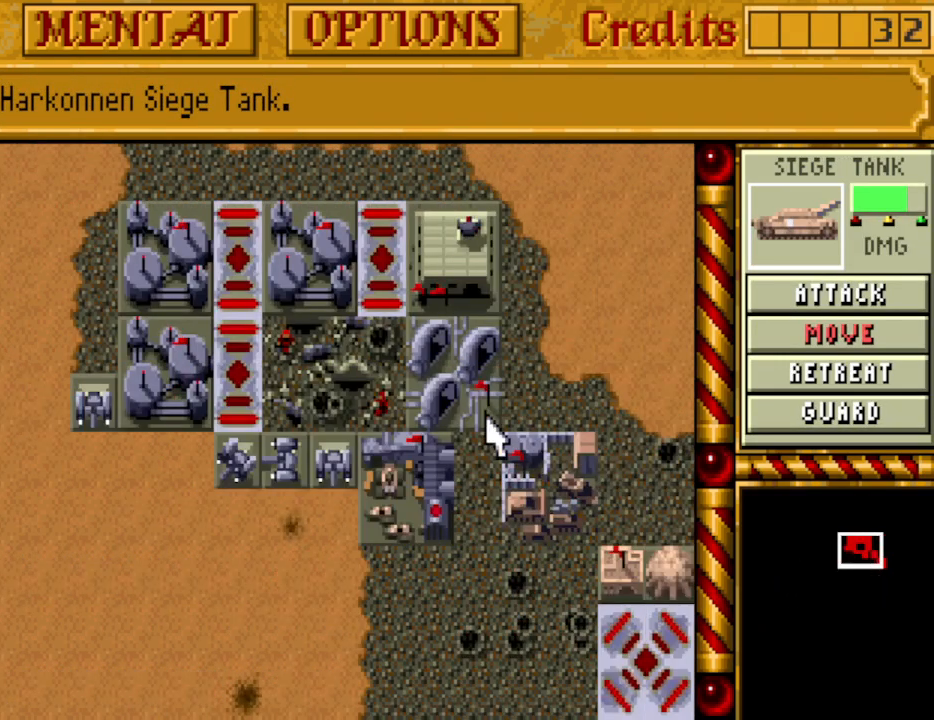
Gameplay with keyboard; each line is a JSON object with the keys held at the frame after it. "events" lists presses ("down") and releases ("up") of ".", "/", "0", "1", "2", "3", "4", "5", "6", "7", "8", "9", "a", "alt_l", "alt_r", "b", "backspace", "c", "caps_lock", "comma", "ctrl_l", "ctrl_r", "d", "down", "e", "equals", "escape", "f", "f1", "f10", "f11", "f12", "f2", "f3", "f4", "f5", "f6", "f7", "f8", "f9", "g", "h", "i", "j", "k", "l", "lbracket", "left", "m", "minus", "n", "o", "p", "q", "quote", "r", "rbracket", "return", "right", "s", "semicolon", "shift_l", "shift_r", "space", "super_l", "super_r", "t", "tab", "tilde", "u", "up", "v", "w", "x", "y" and "z" between this image and that frame as [ms after this image, input, new state], when the widget could be followed in between. No other keys are recorded. Mouse input is not recorded.
{"keys": ["left"], "events": [[500, "left", "down"]]}
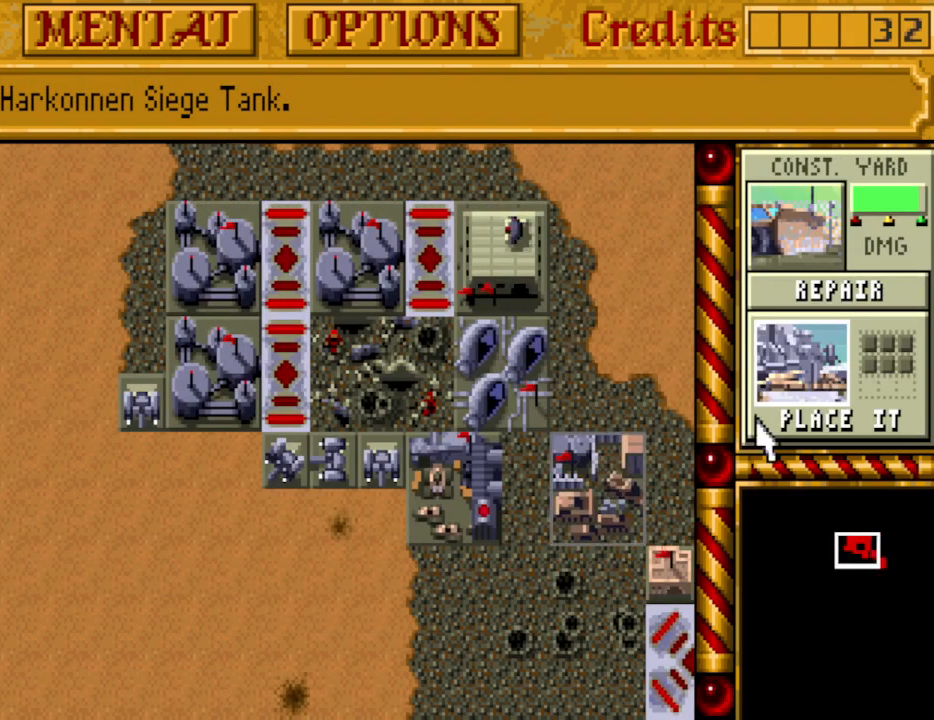
{"keys": [], "events": [[100, "left", "up"]]}
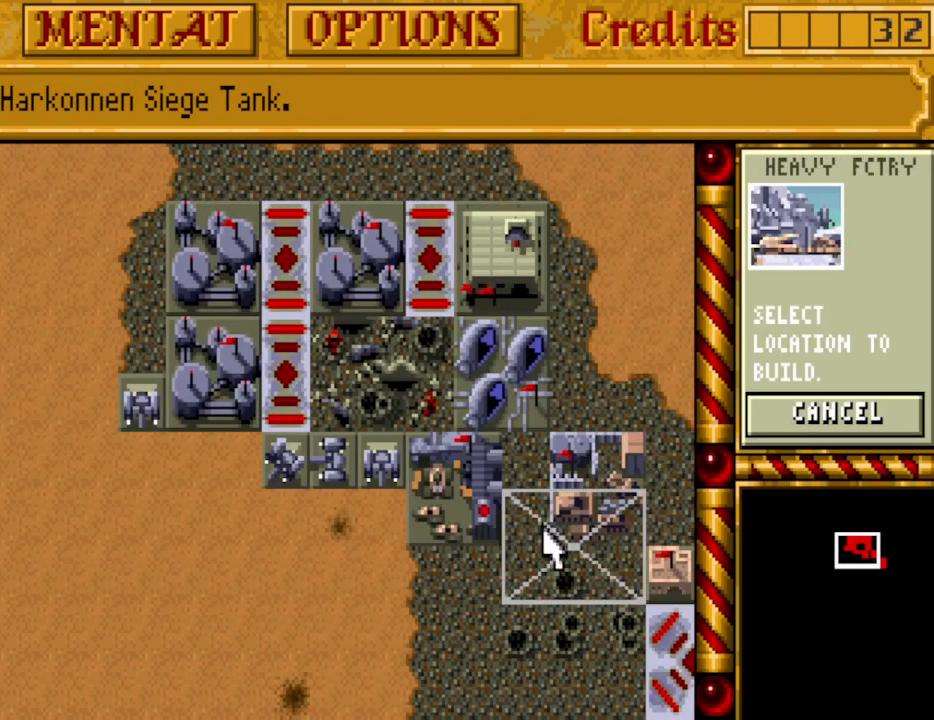
{"keys": [], "events": []}
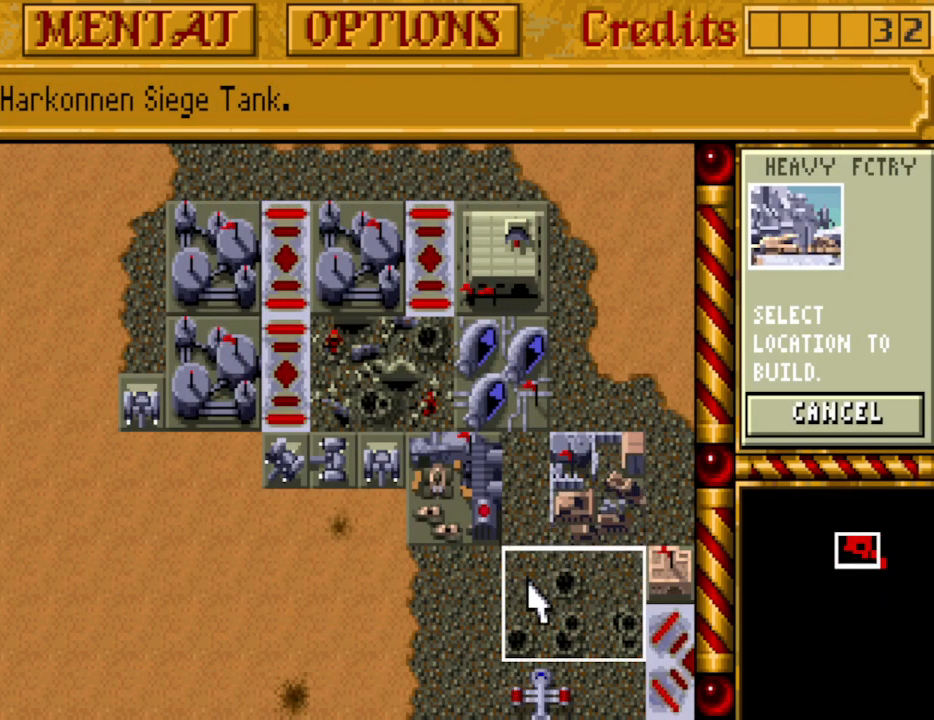
{"keys": [], "events": []}
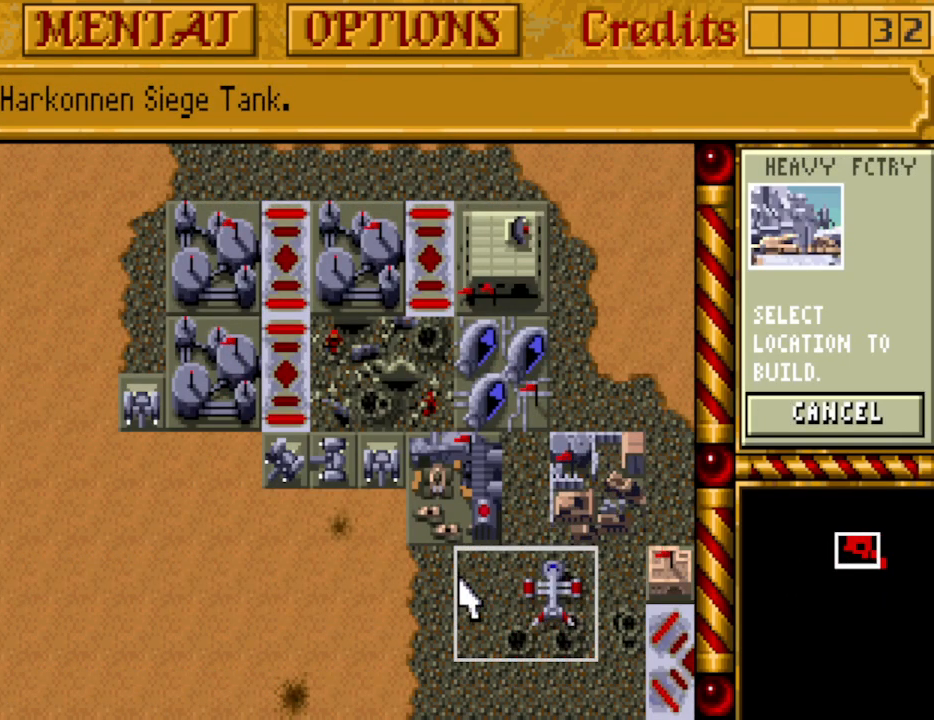
{"keys": [], "events": []}
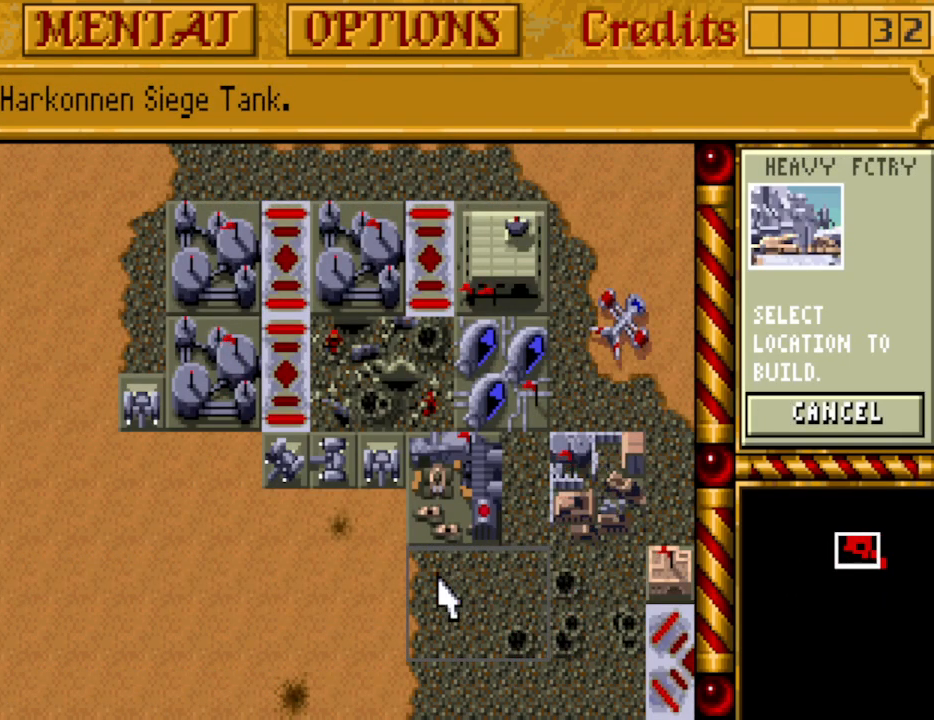
{"keys": ["up"], "events": [[433, "up", "down"]]}
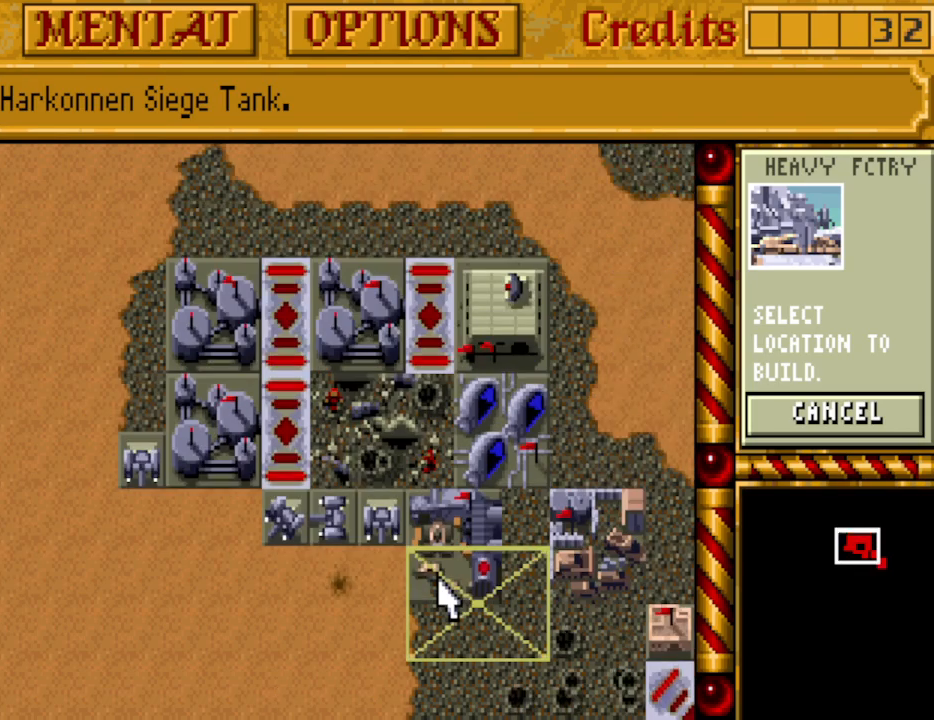
{"keys": [], "events": [[33, "up", "up"]]}
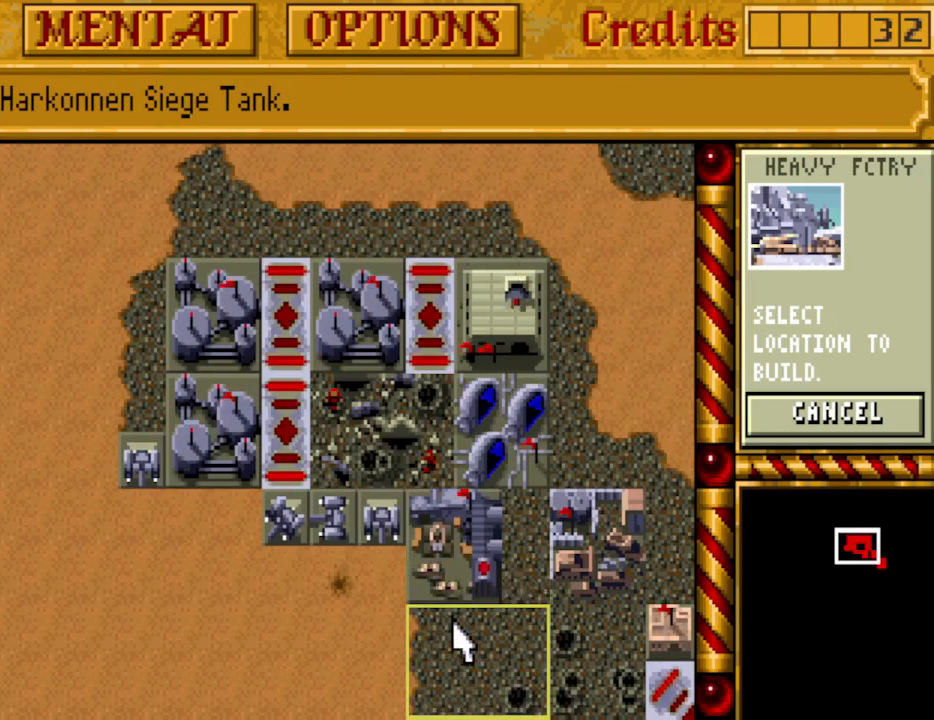
{"keys": [], "events": []}
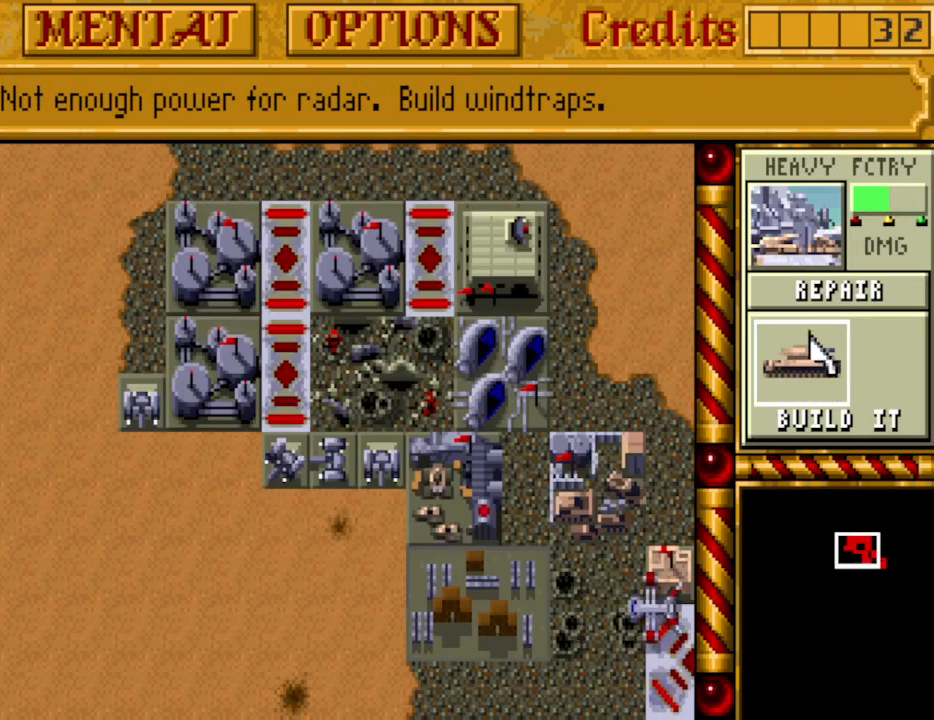
{"keys": ["right"], "events": [[17, "down", "down"], [100, "down", "up"], [150, "down", "down"], [283, "down", "up"], [333, "down", "down"], [433, "right", "down"], [483, "down", "up"]]}
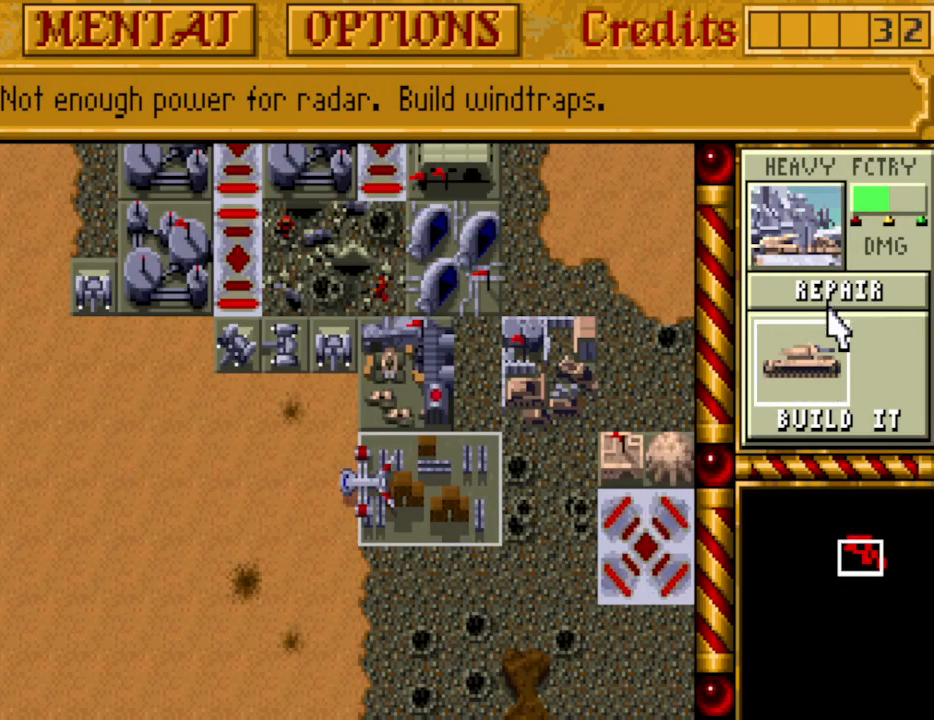
{"keys": [], "events": [[17, "right", "up"]]}
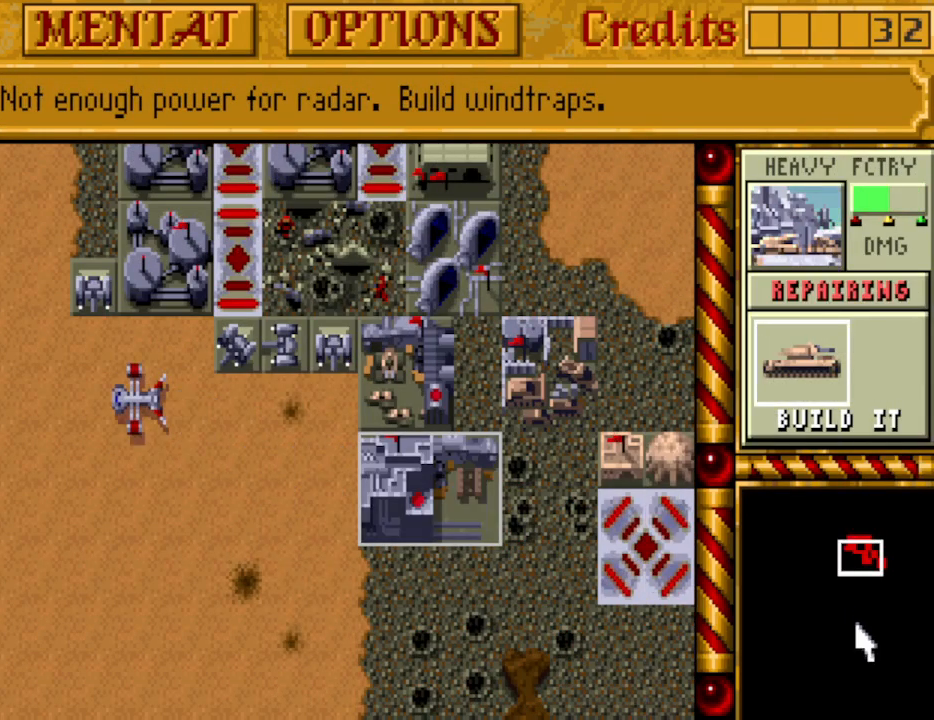
{"keys": [], "events": []}
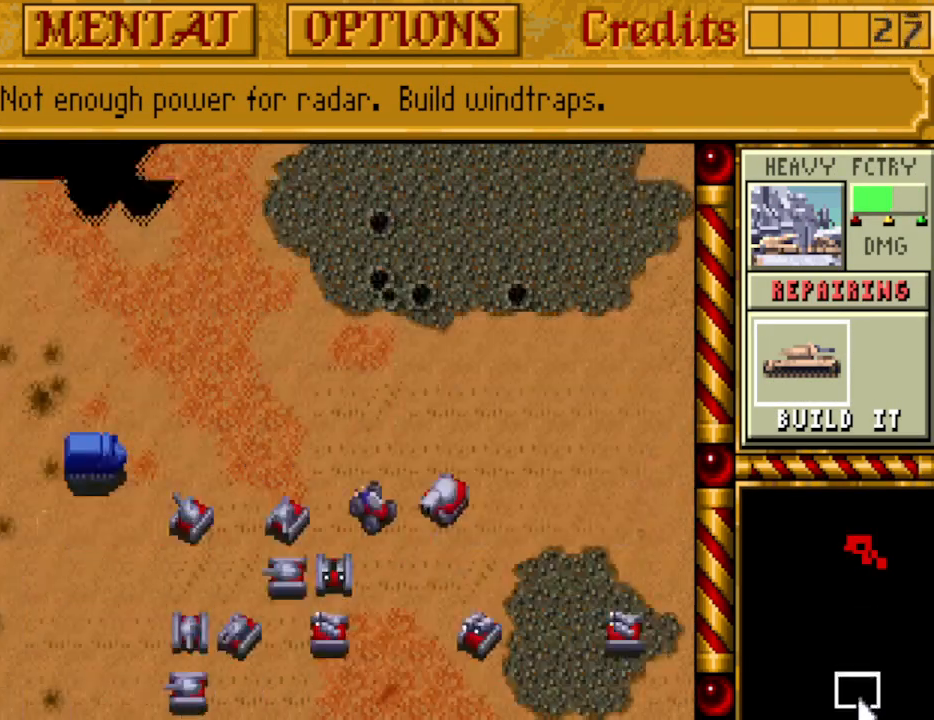
{"keys": [], "events": []}
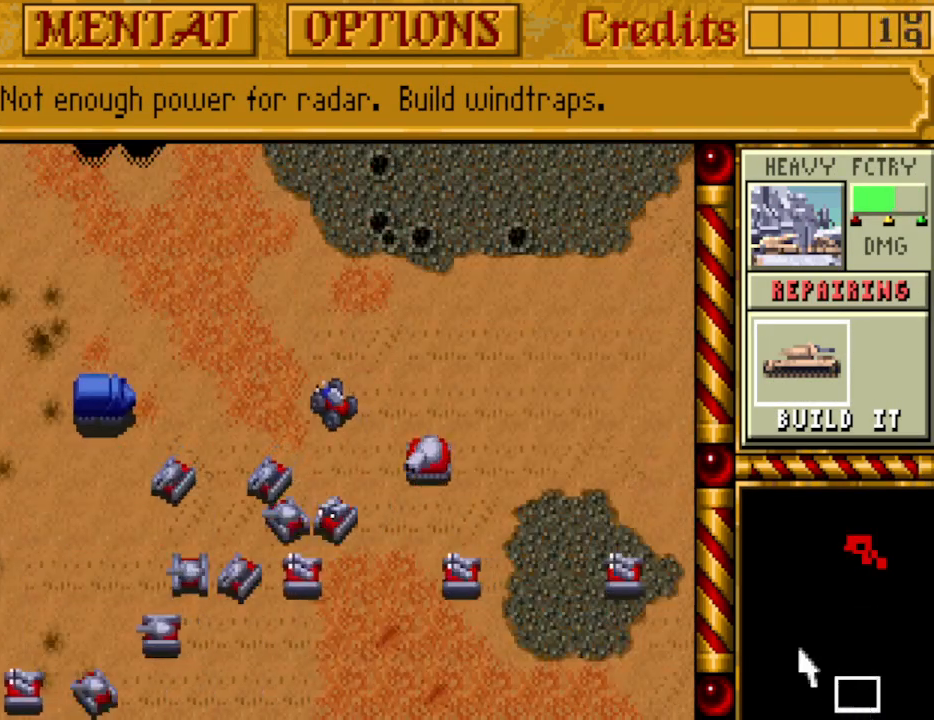
{"keys": [], "events": [[117, "left", "down"], [217, "left", "up"]]}
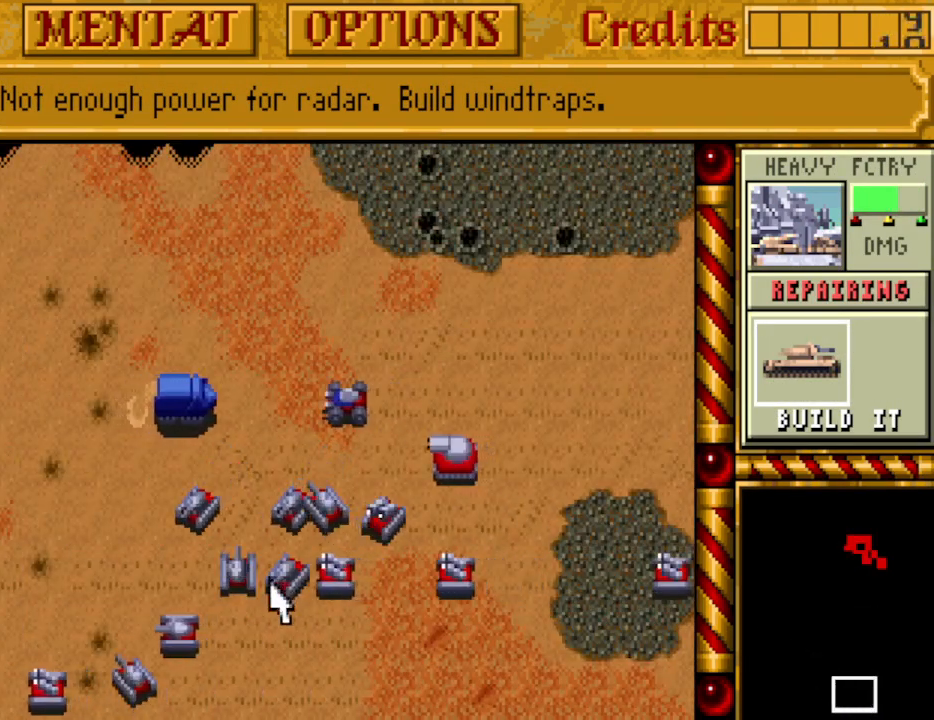
{"keys": [], "events": []}
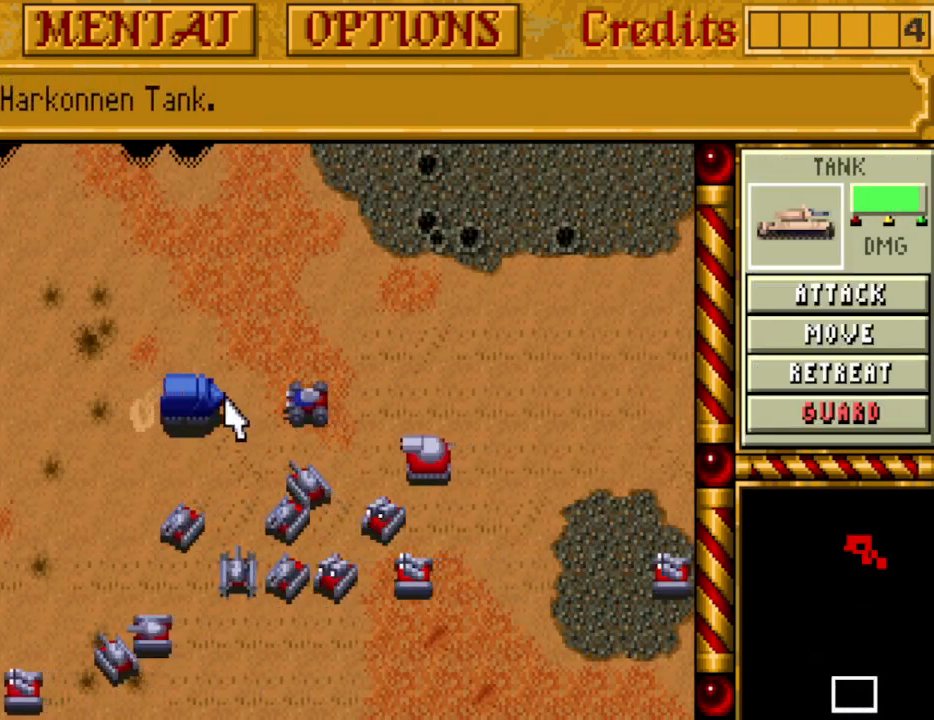
{"keys": [], "events": [[50, "a", "down"], [150, "a", "up"]]}
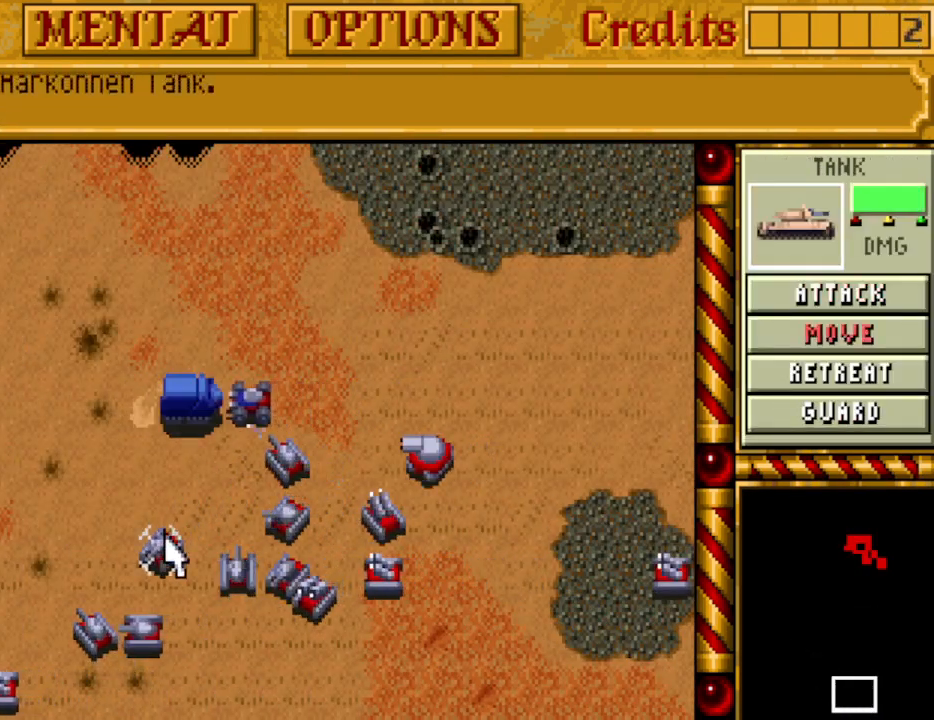
{"keys": [], "events": [[117, "a", "down"], [200, "a", "up"]]}
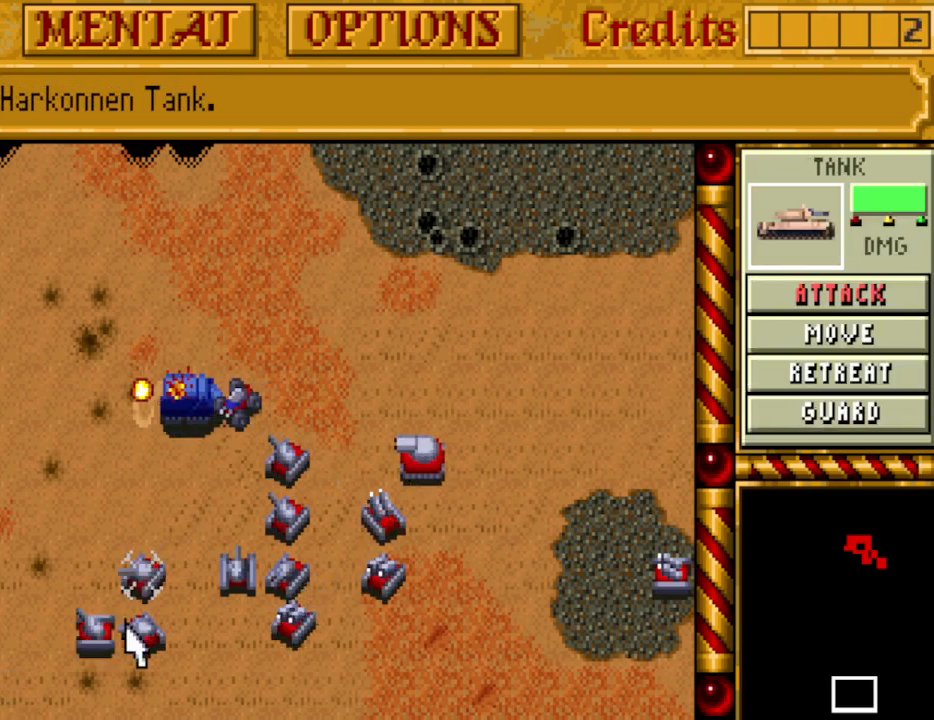
{"keys": [], "events": []}
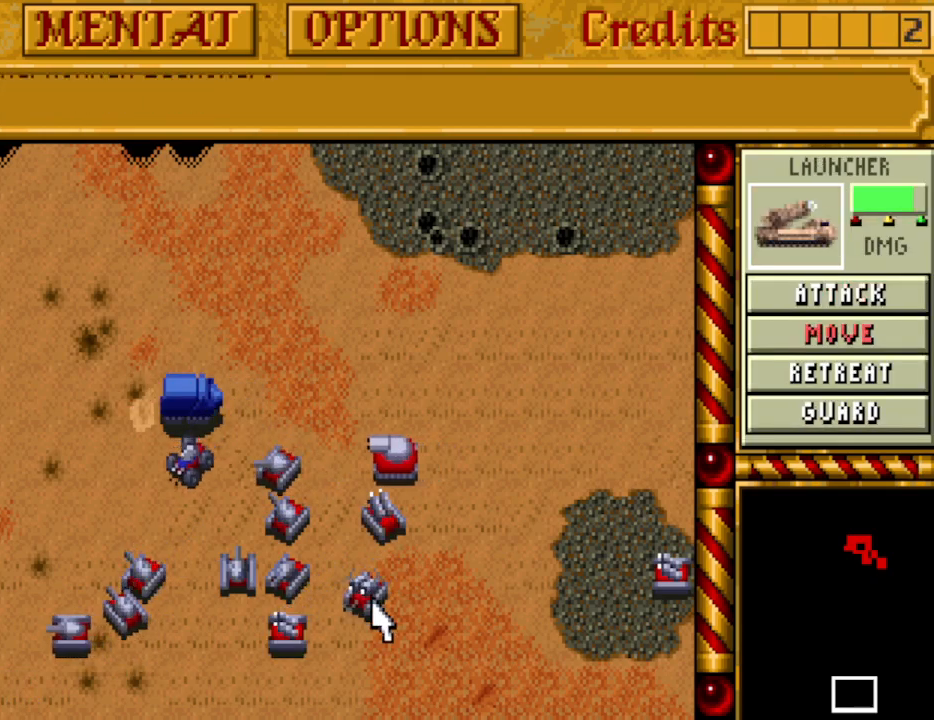
{"keys": [], "events": [[100, "left", "down"], [233, "left", "up"]]}
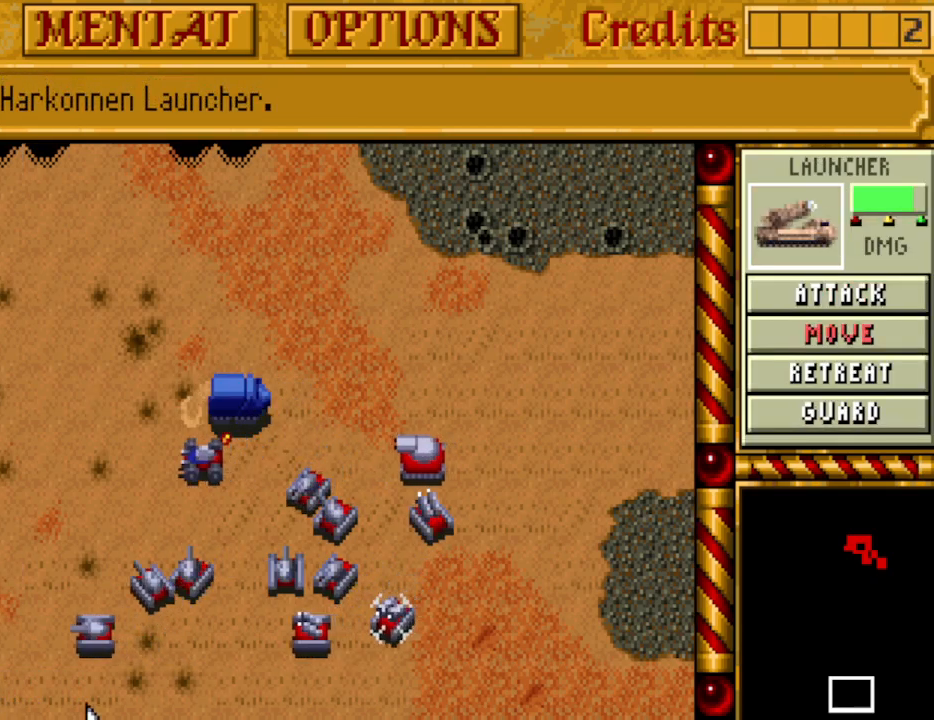
{"keys": [], "events": [[67, "m", "down"], [150, "m", "up"]]}
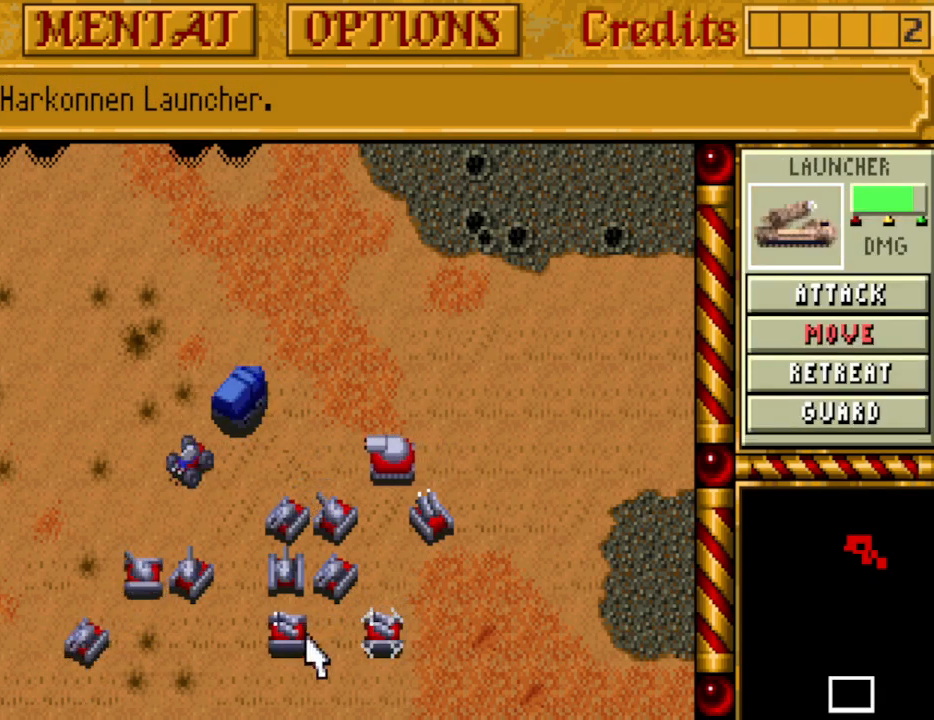
{"keys": [], "events": [[217, "m", "down"], [317, "m", "up"]]}
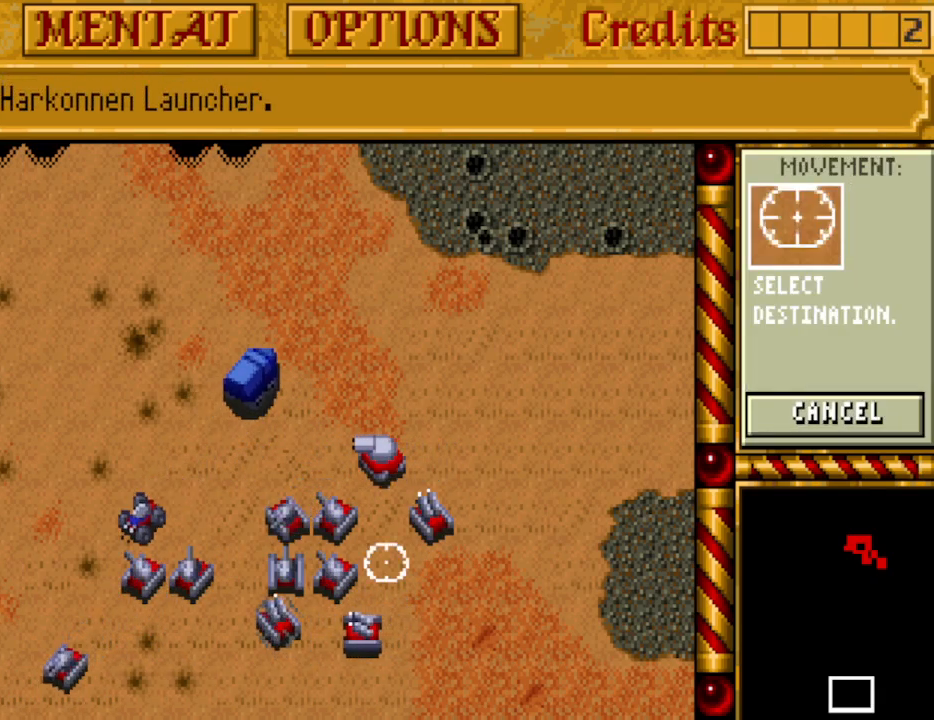
{"keys": [], "events": []}
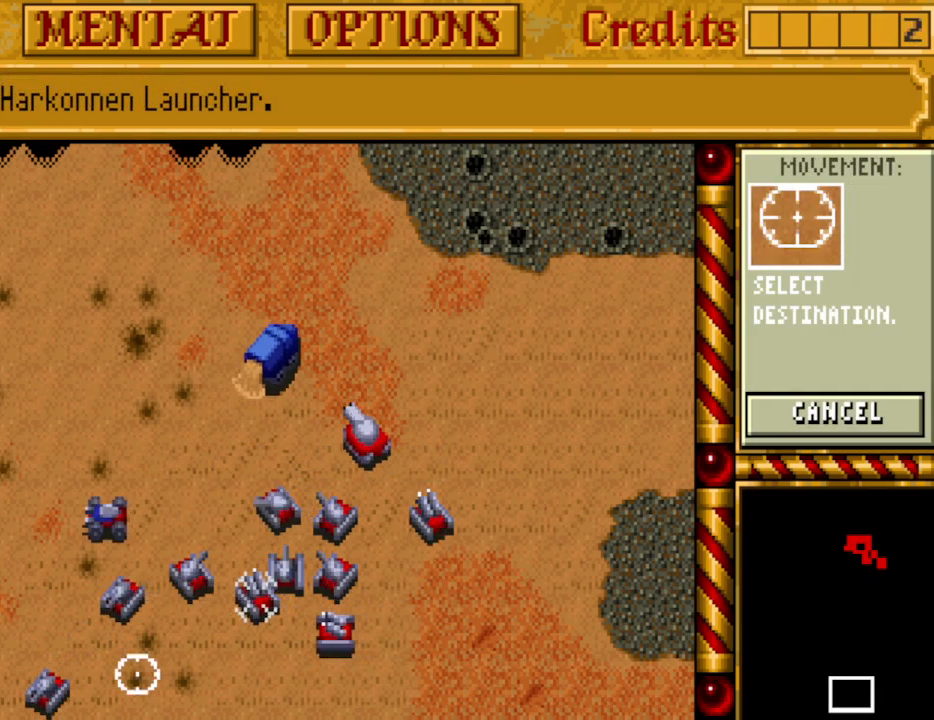
{"keys": [], "events": []}
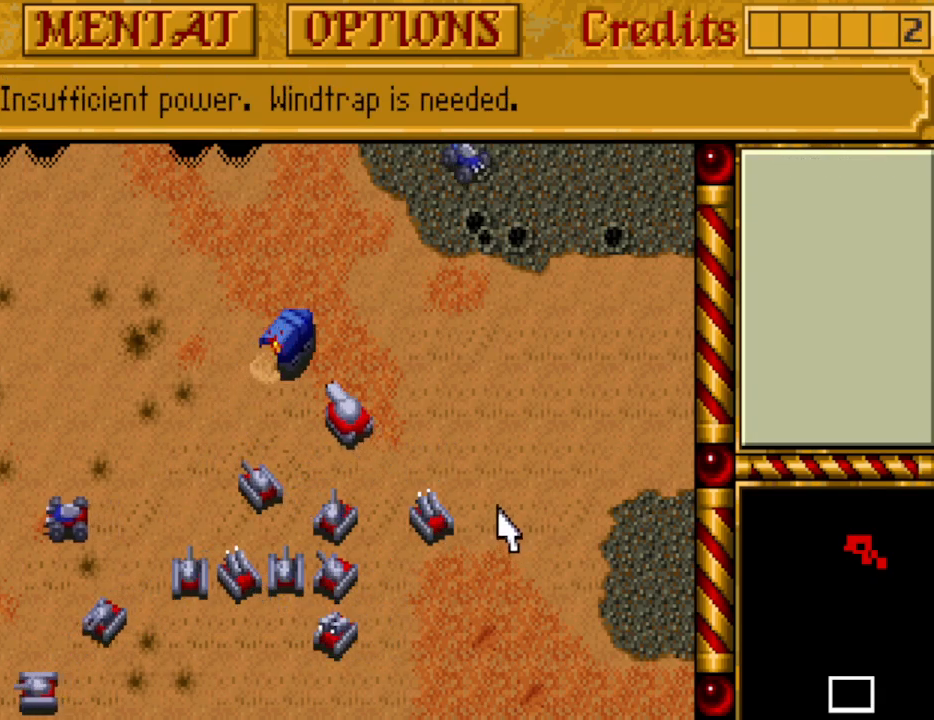
{"keys": [], "events": [[400, "m", "down"], [500, "m", "up"]]}
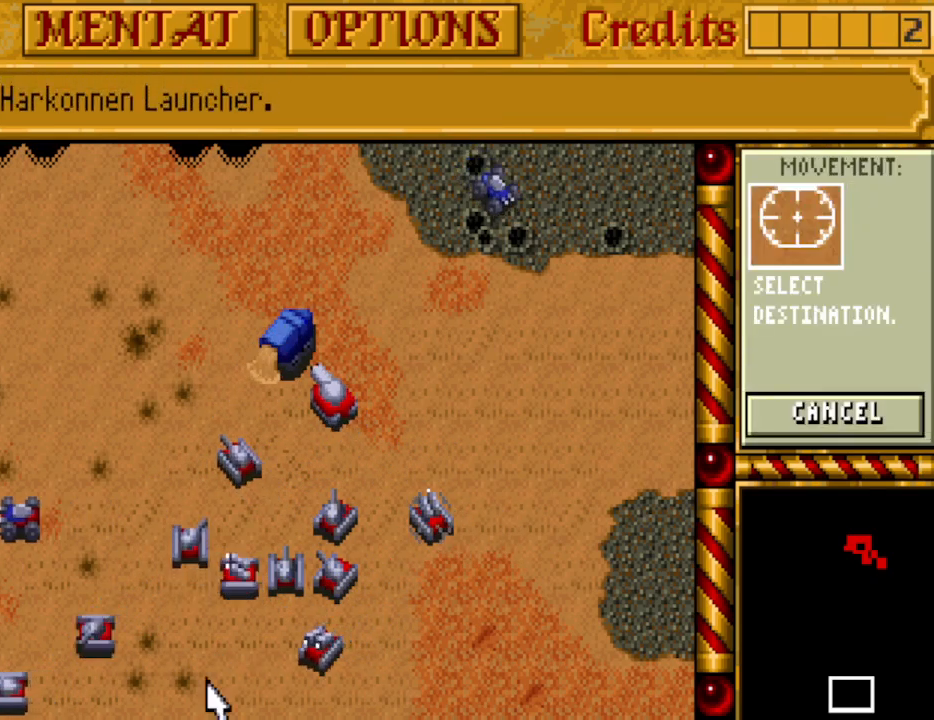
{"keys": [], "events": [[367, "right", "down"], [467, "right", "up"]]}
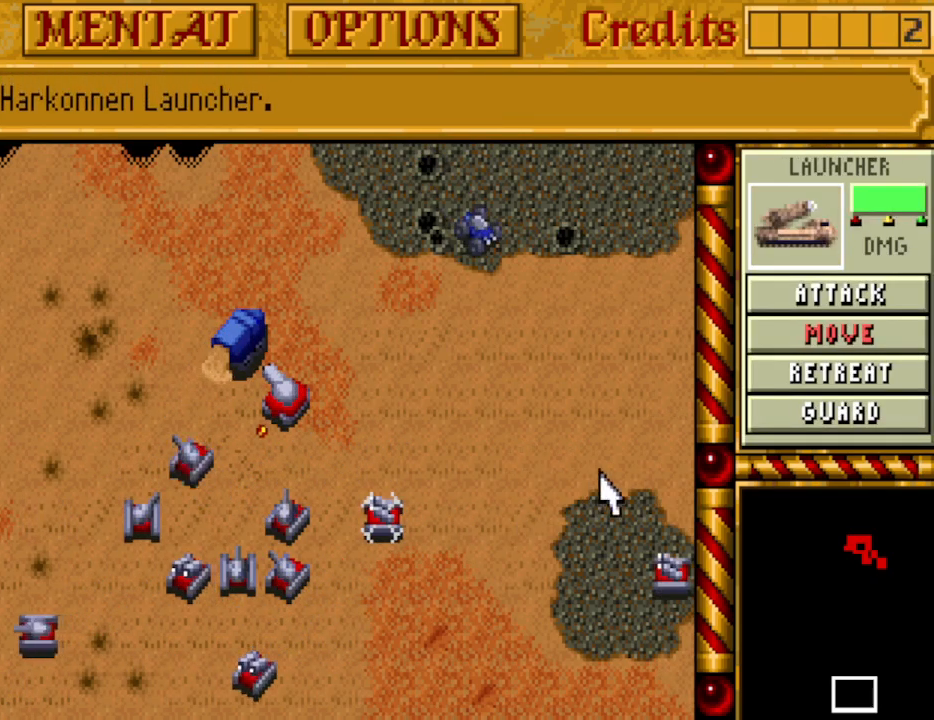
{"keys": [], "events": [[67, "right", "down"], [150, "right", "up"]]}
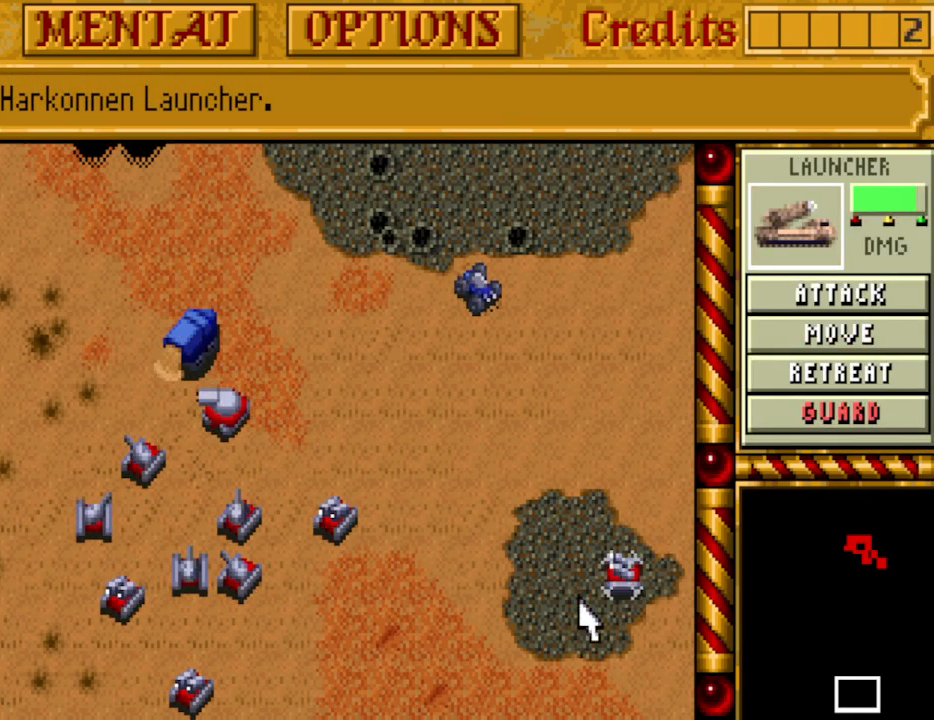
{"keys": [], "events": [[117, "m", "down"], [217, "m", "up"]]}
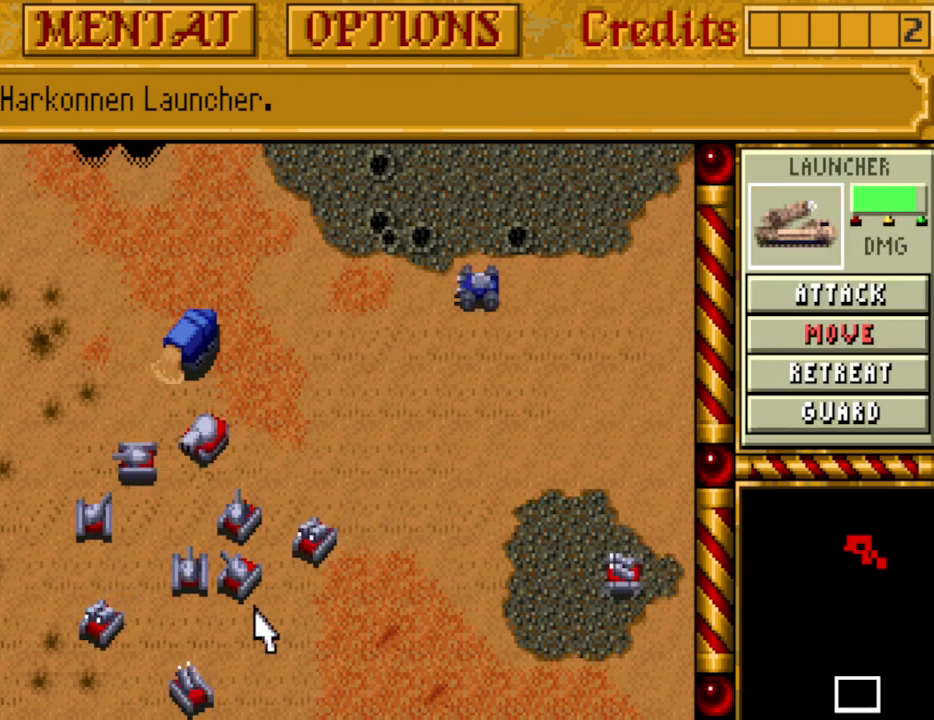
{"keys": [], "events": []}
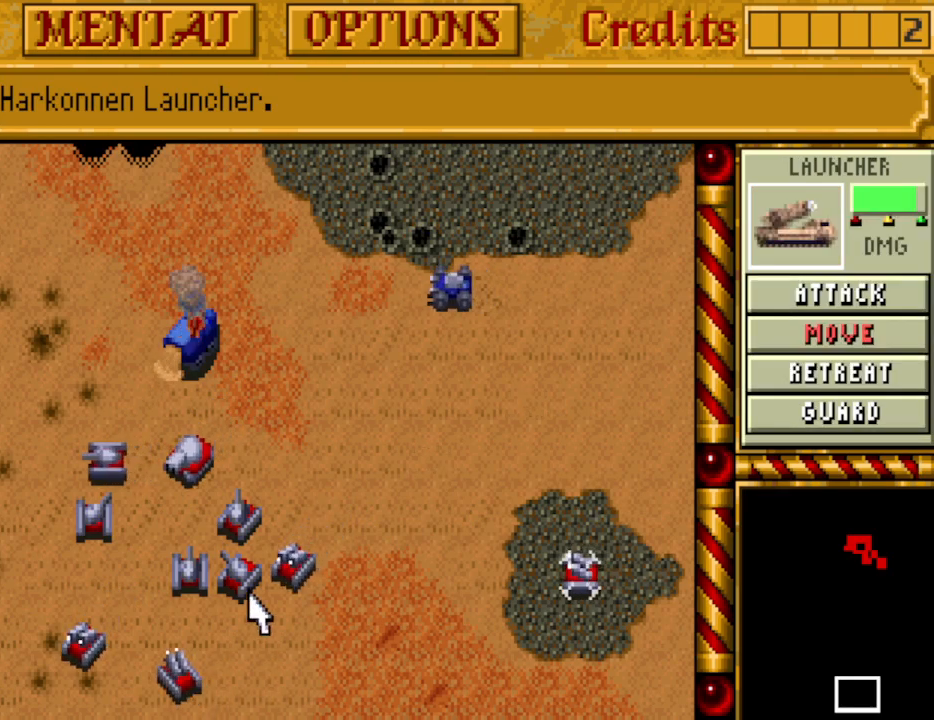
{"keys": [], "events": []}
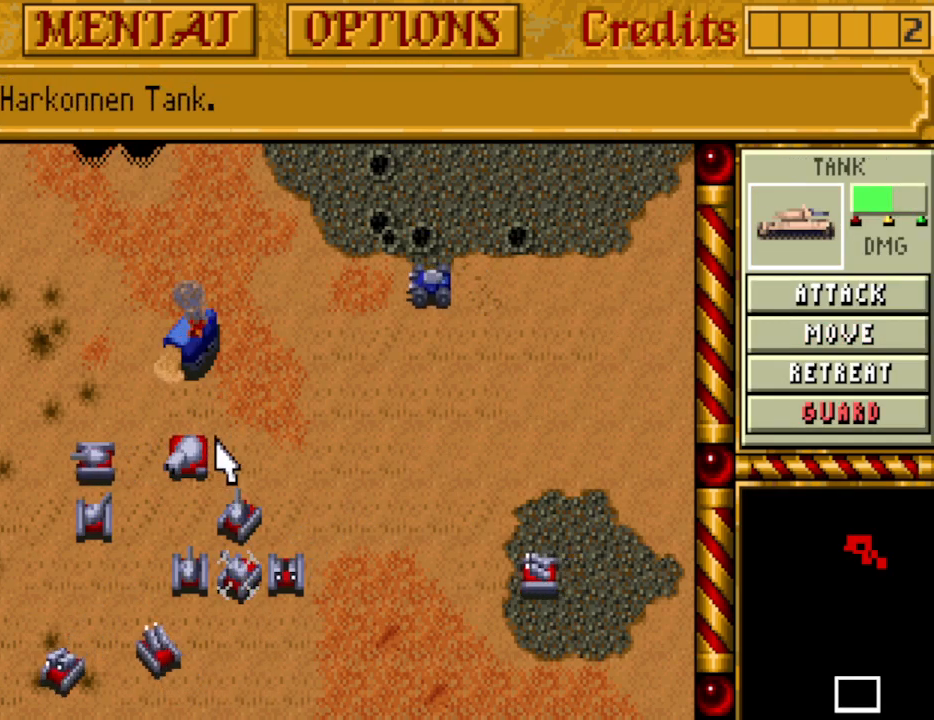
{"keys": [], "events": []}
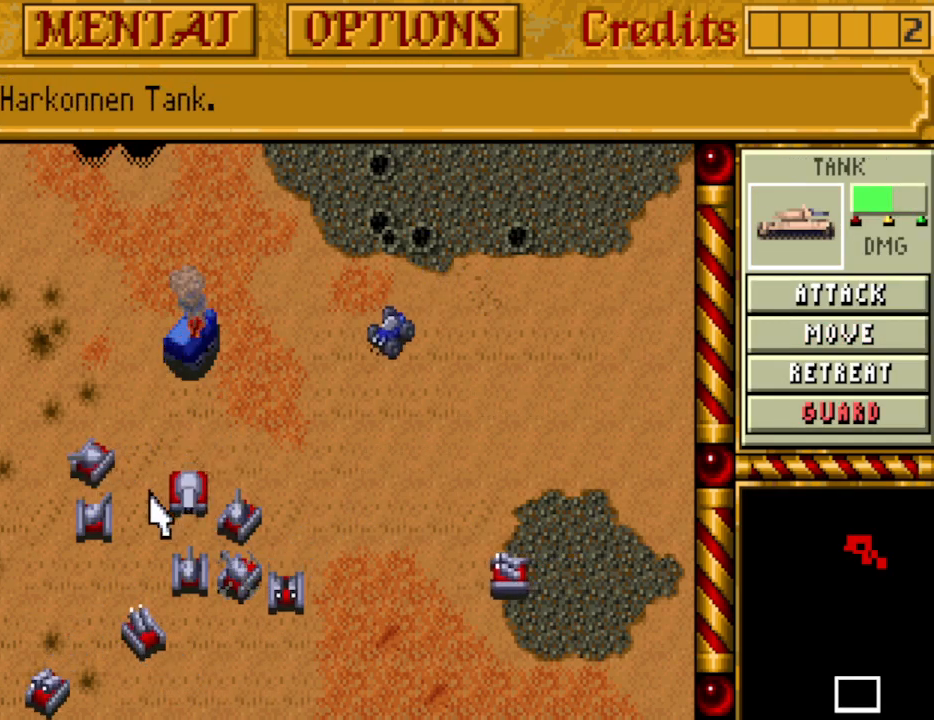
{"keys": ["left"], "events": [[367, "left", "down"], [467, "left", "up"], [500, "left", "down"]]}